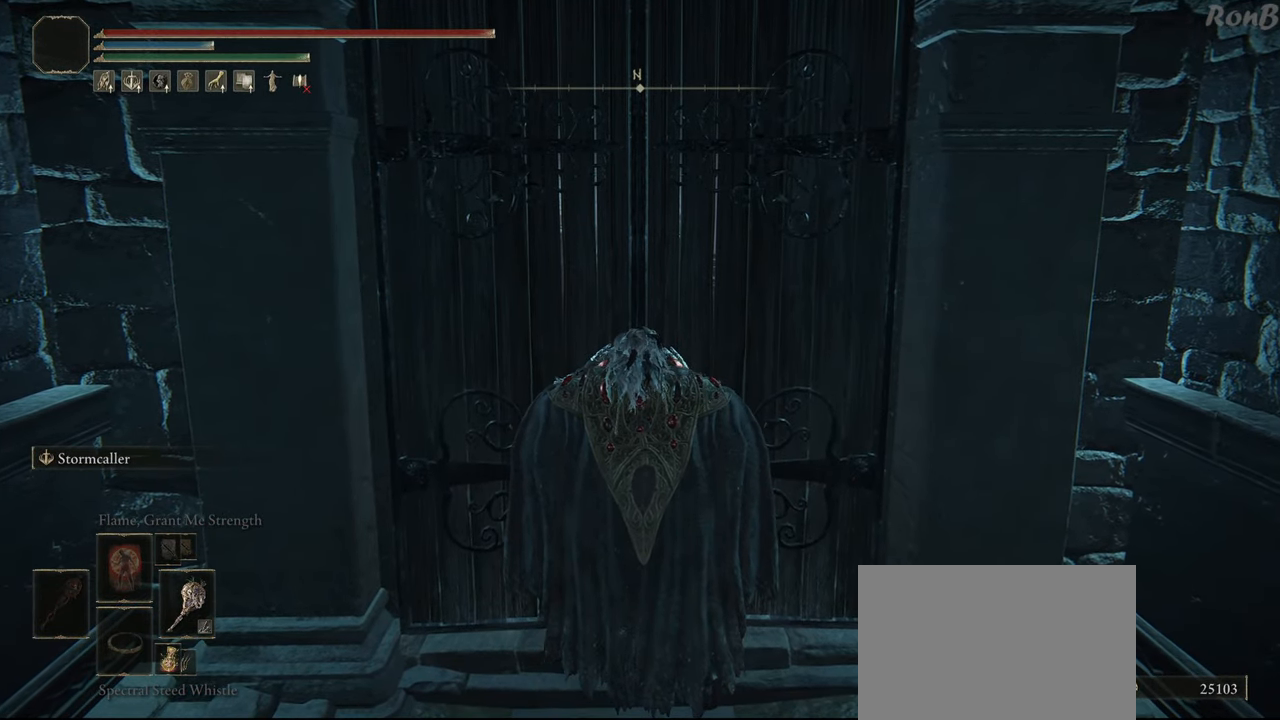
Gameplay with a controller (PlayStation layout); each line is a JSON object with the inputs held at the frame after it. "events" lists button and stick changes between this image and that frame as [ms after this image, input, new state], when the widget could be followed in between.
{"buttons": [], "left_stick": "center", "right_stick": "center", "events": []}
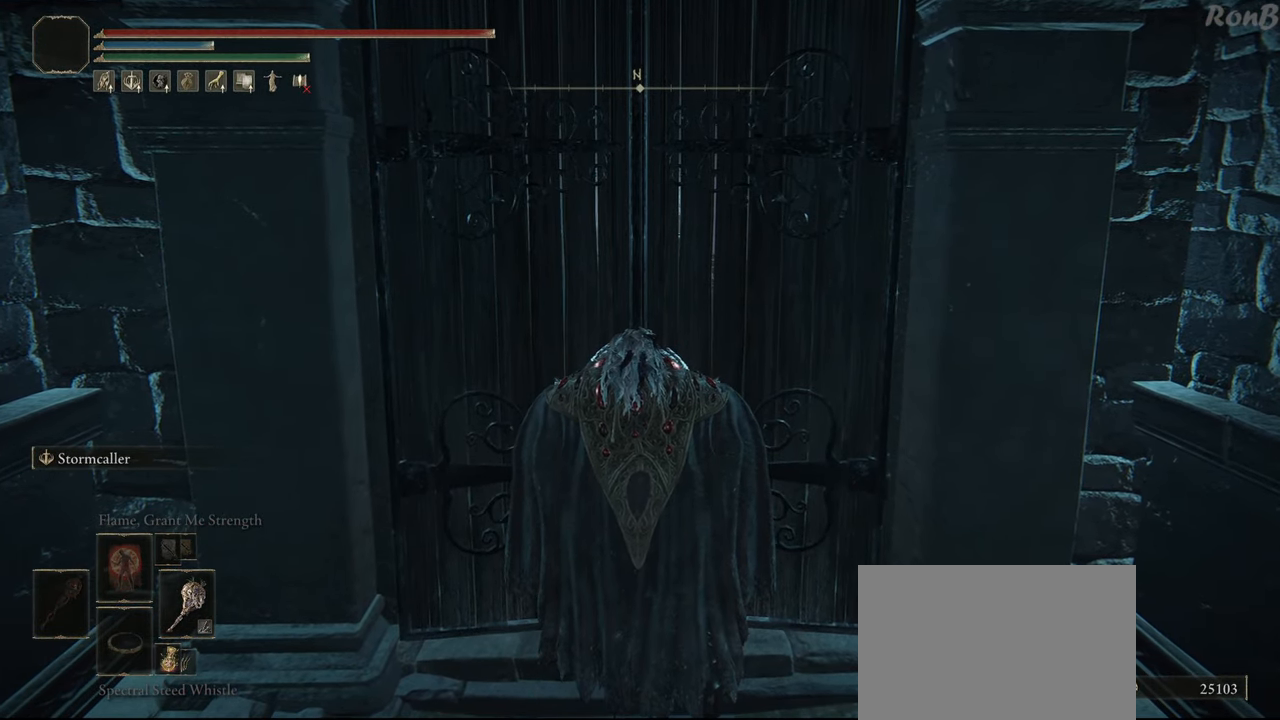
{"buttons": [], "left_stick": "center", "right_stick": "center", "events": []}
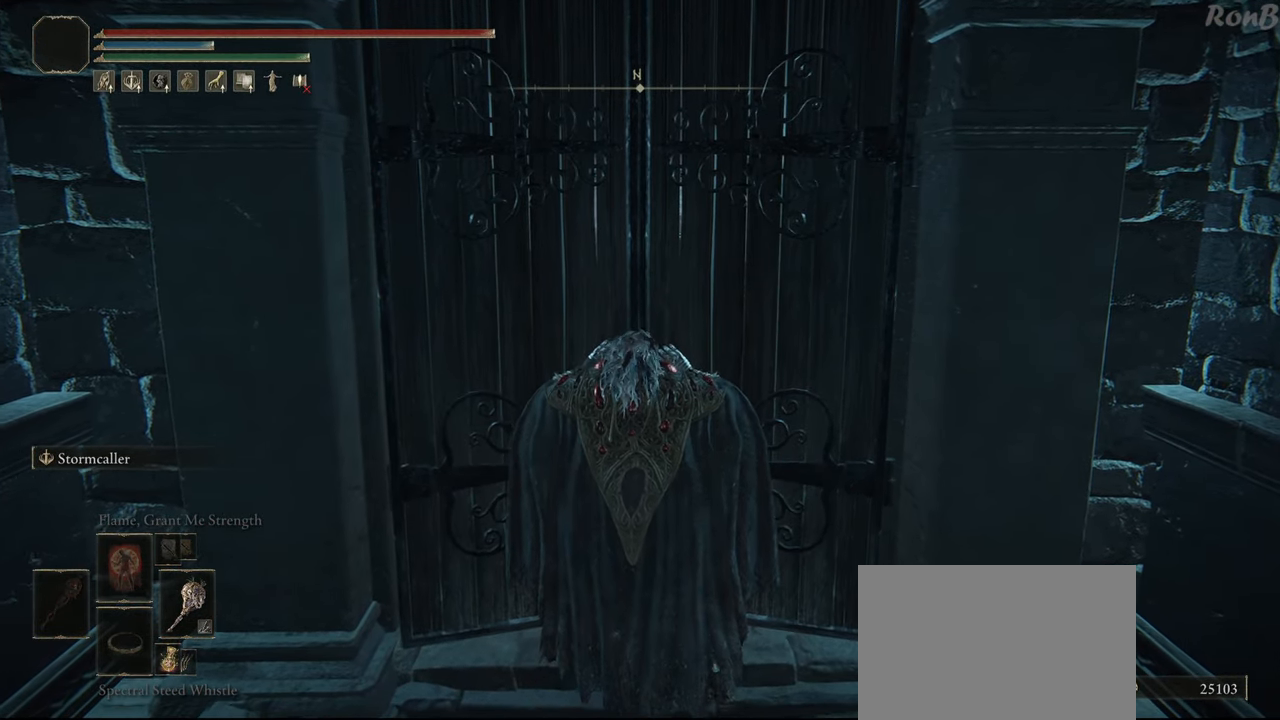
{"buttons": [], "left_stick": "center", "right_stick": "up-left", "events": [[383, "right_stick", "left"], [433, "right_stick", "up-left"]]}
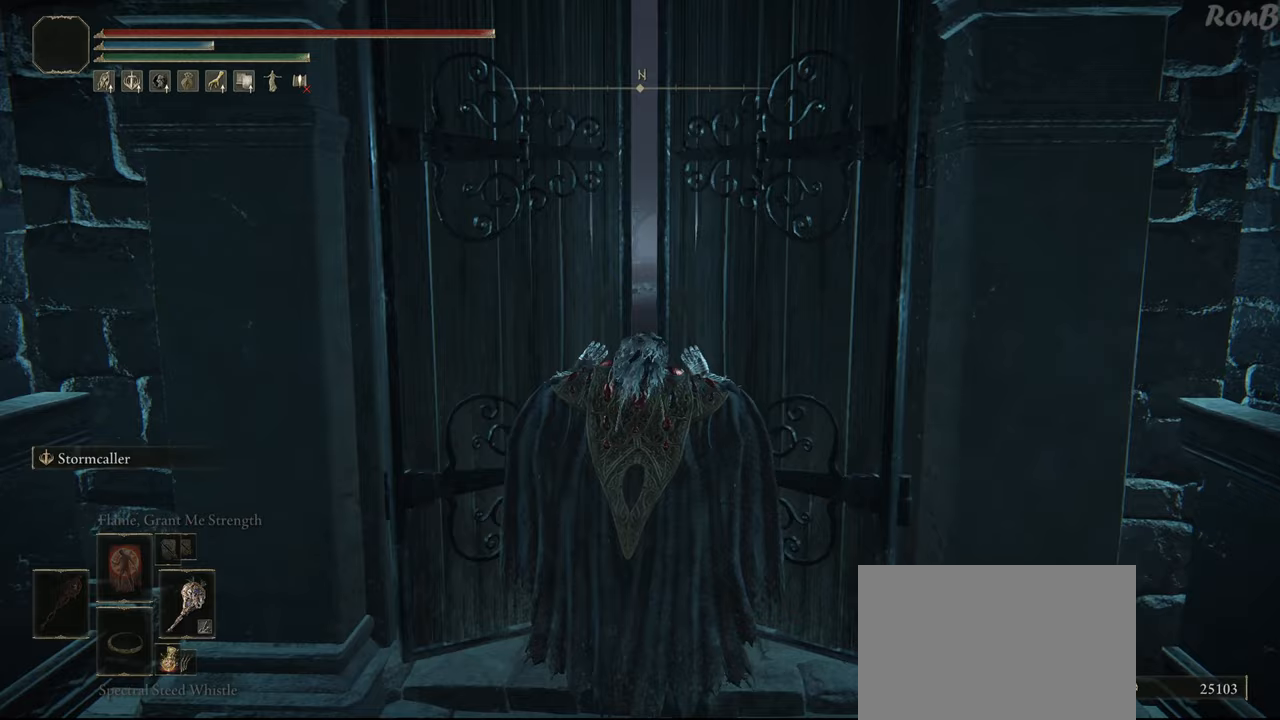
{"buttons": [], "left_stick": "center", "right_stick": "center", "events": [[50, "right_stick", "center"]]}
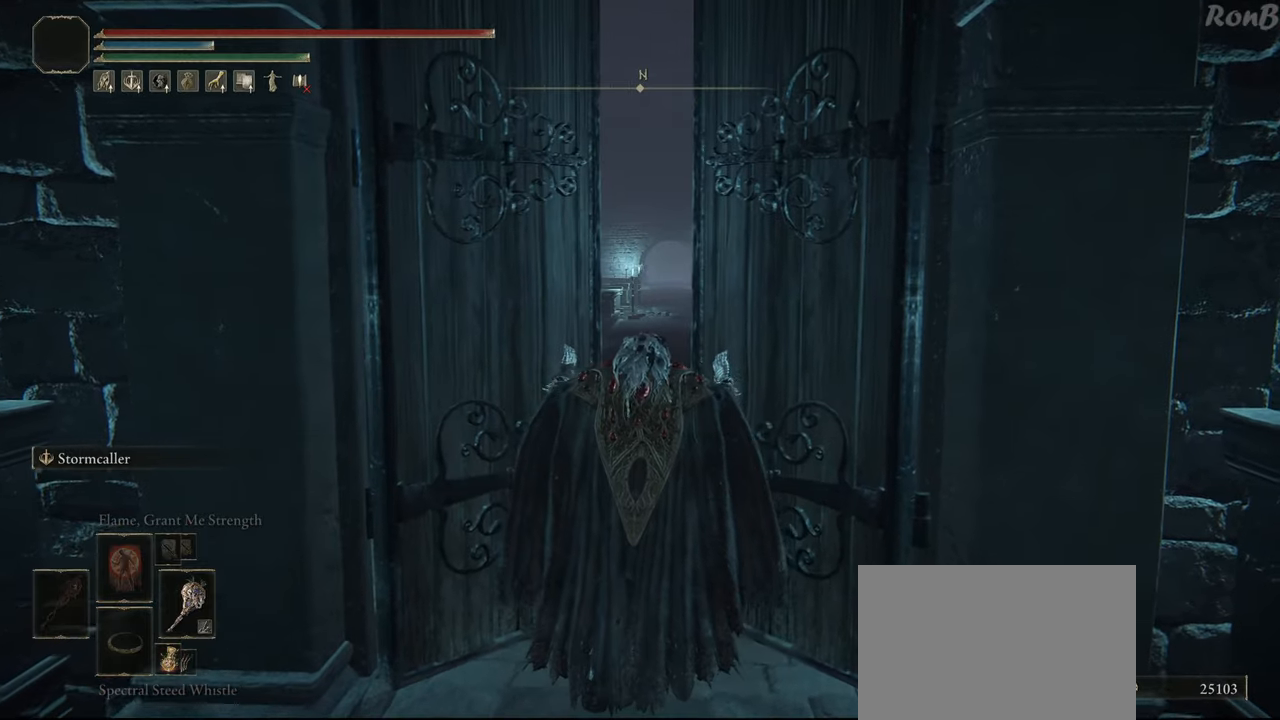
{"buttons": [], "left_stick": "center", "right_stick": "center", "events": []}
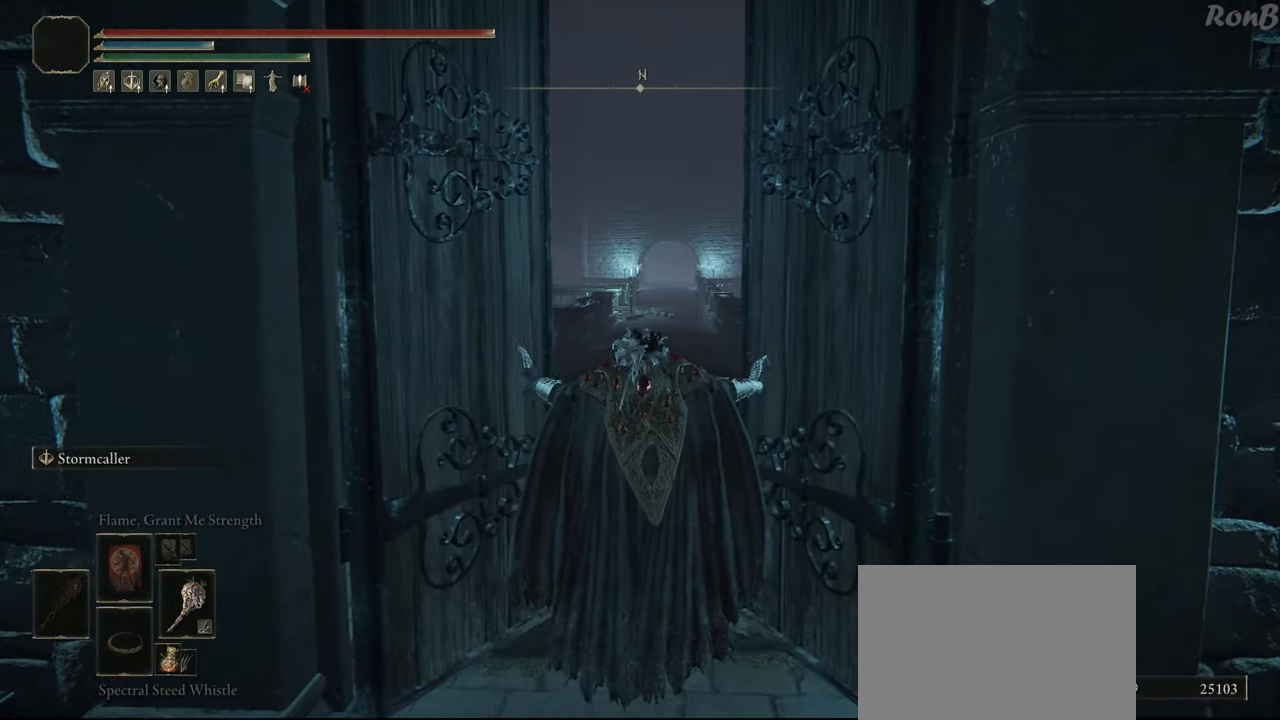
{"buttons": ["R1", "R2"], "left_stick": "up", "right_stick": "center", "events": [[50, "left_stick", "up"], [217, "R1", "down"], [217, "R2", "down"]]}
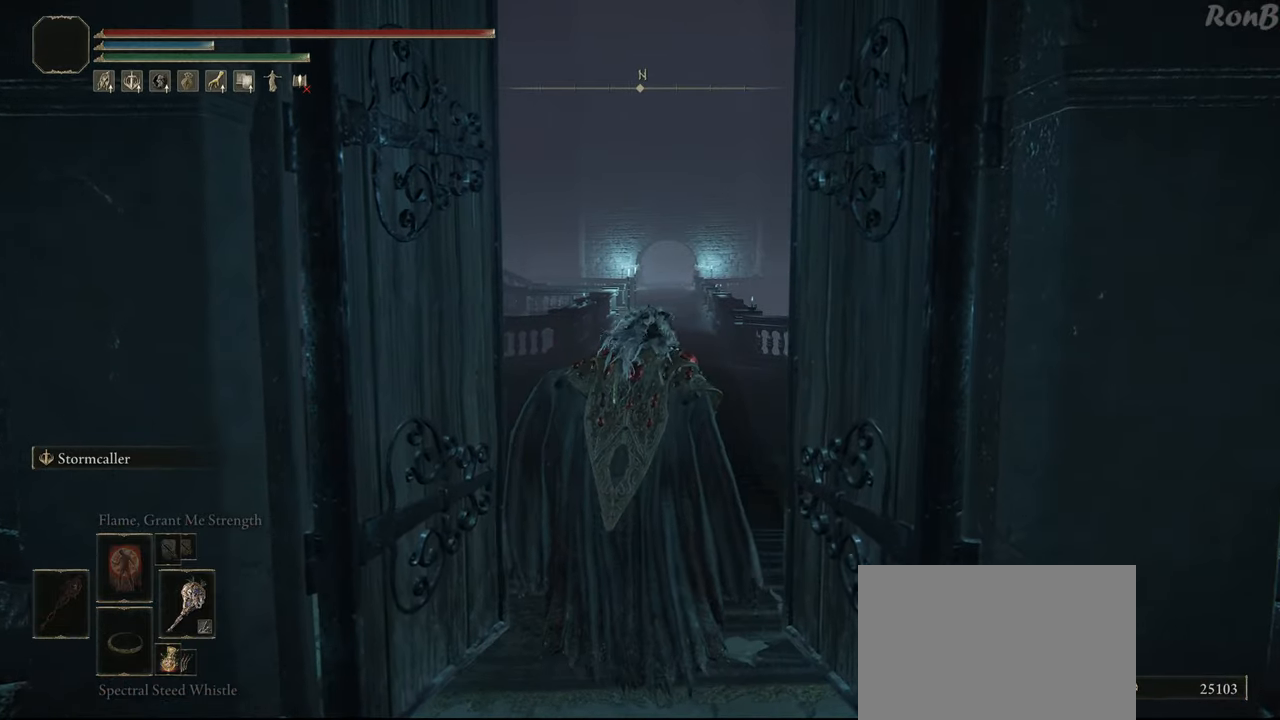
{"buttons": ["R1", "R2"], "left_stick": "up", "right_stick": "center"}
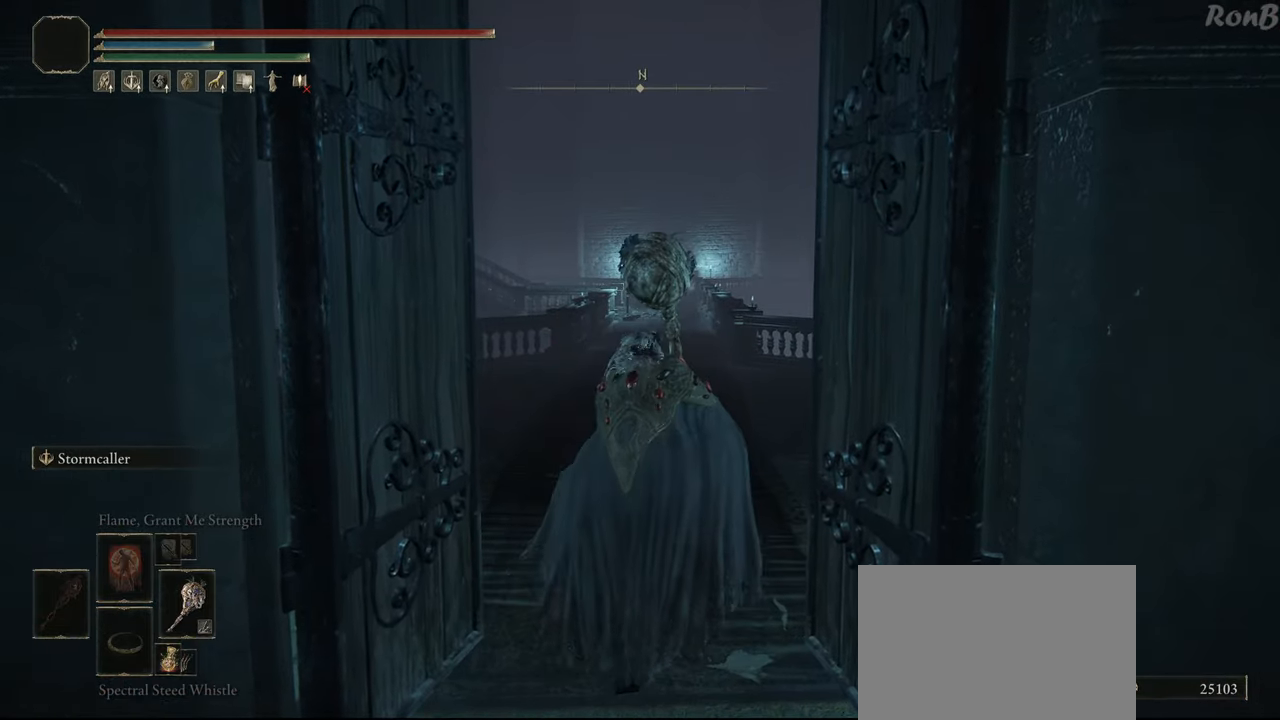
{"buttons": ["R1", "R2"], "left_stick": "up", "right_stick": "center", "events": [[350, "R2", "up"], [483, "R2", "down"]]}
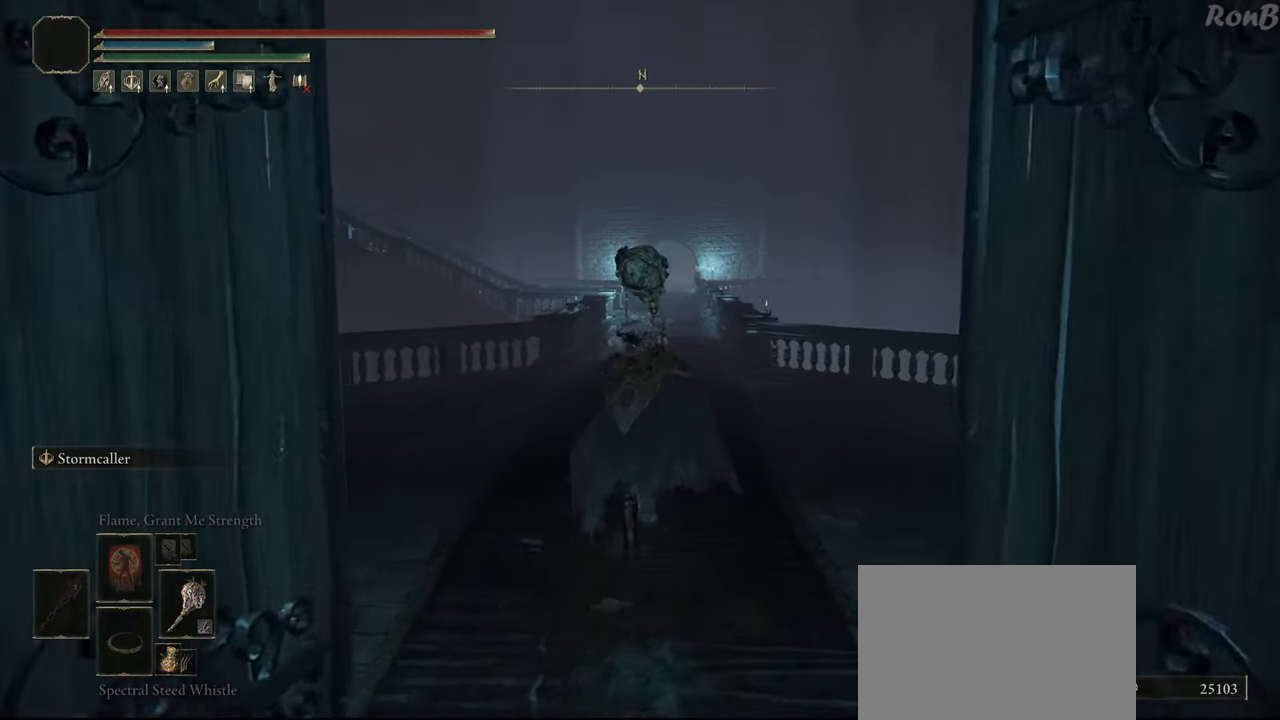
{"buttons": ["R1"], "left_stick": "up", "right_stick": "center", "events": [[383, "R2", "up"]]}
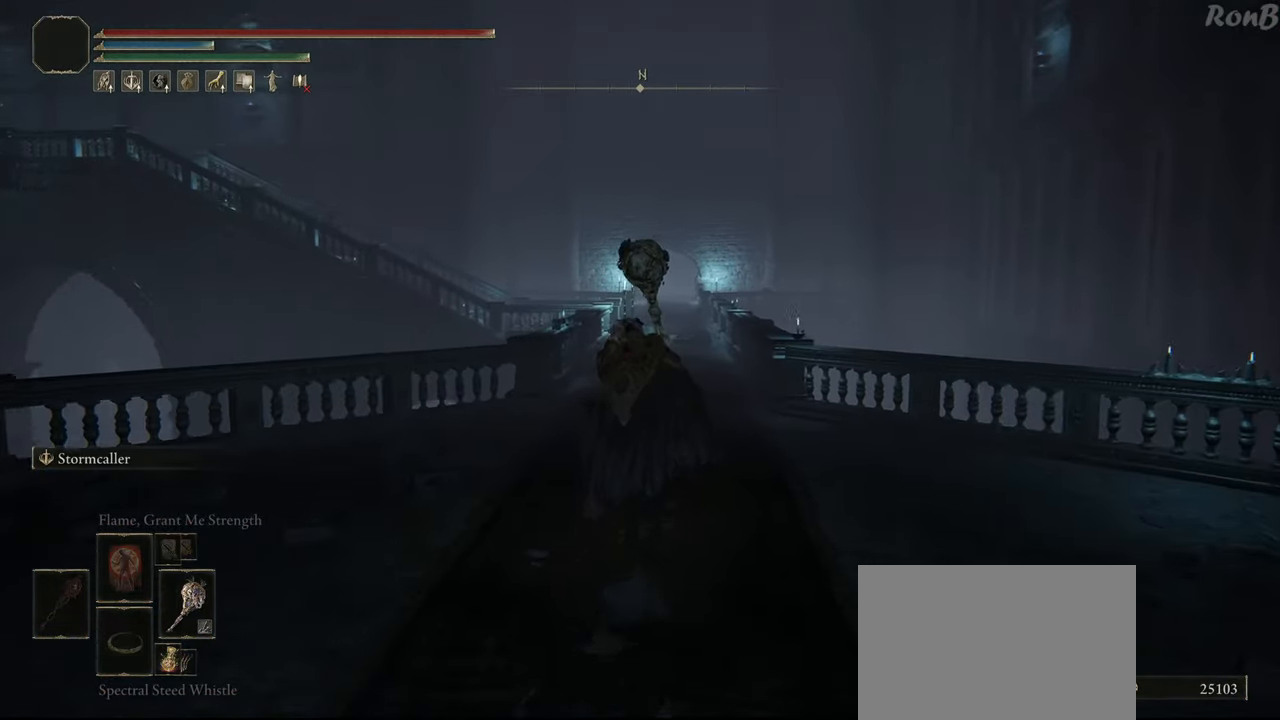
{"buttons": ["R1"], "left_stick": "up", "right_stick": "center", "events": []}
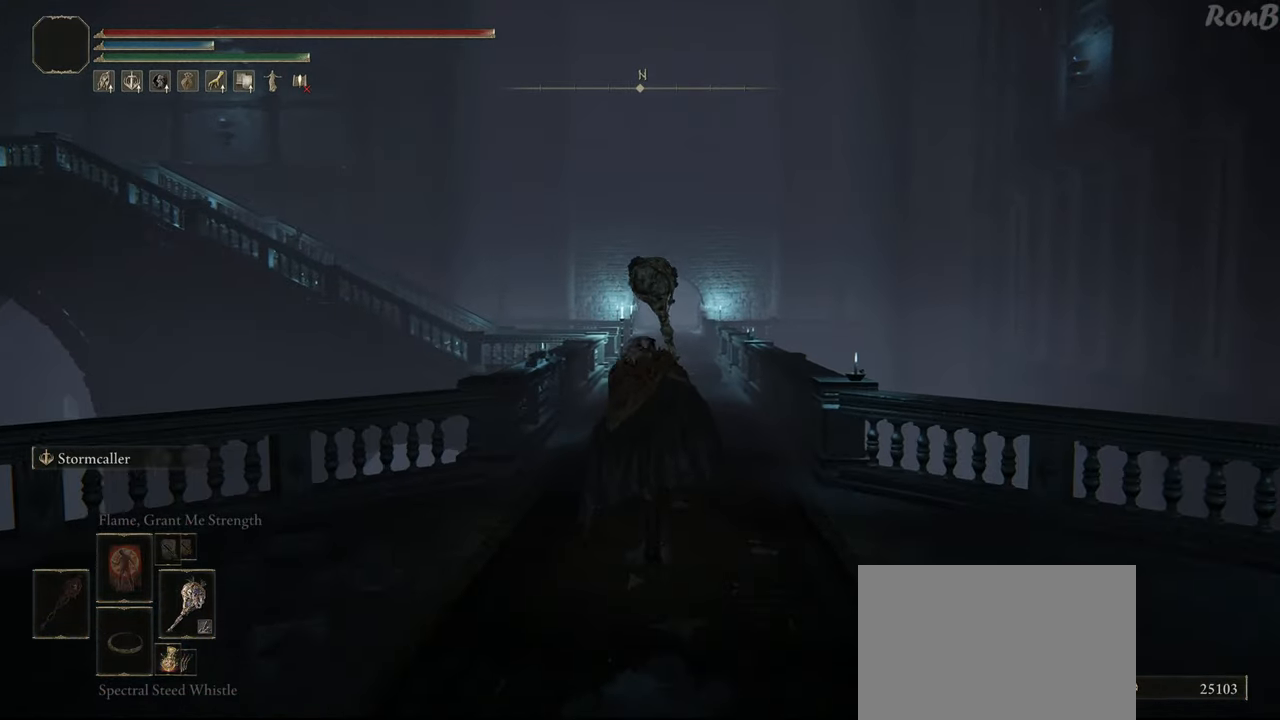
{"buttons": ["R1"], "left_stick": "up", "right_stick": "center", "events": []}
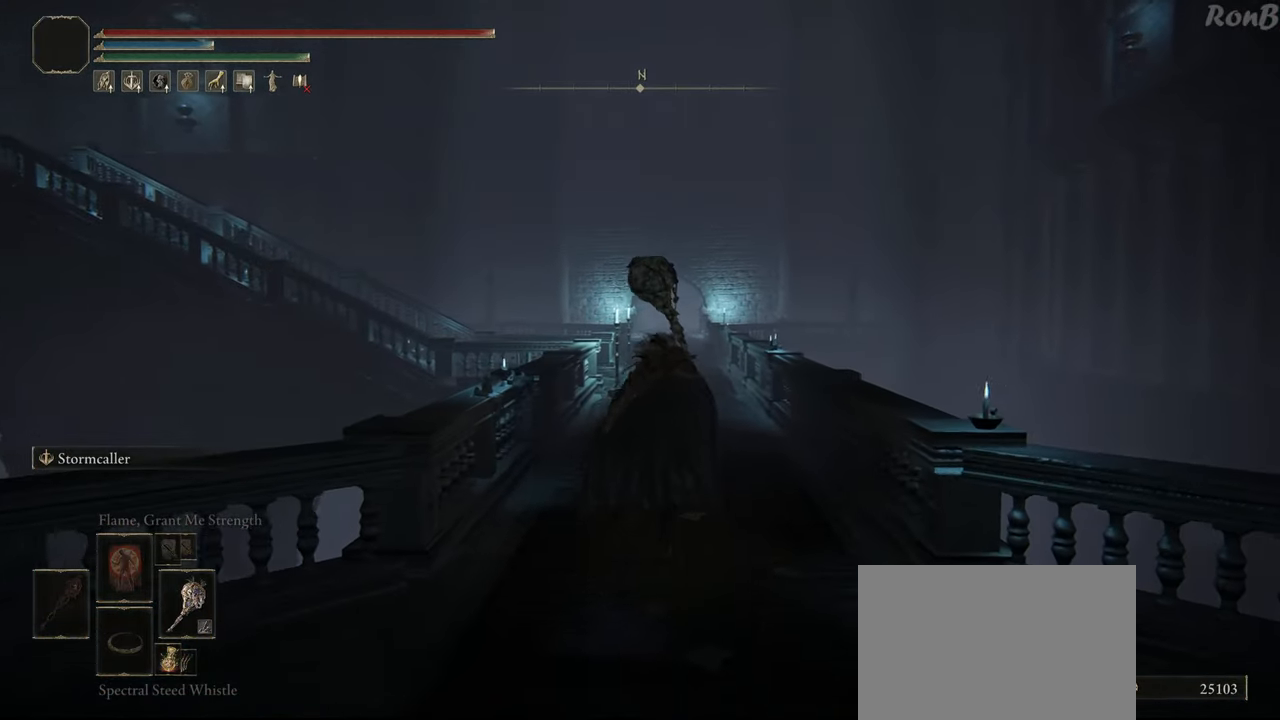
{"buttons": ["R1"], "left_stick": "up", "right_stick": "center", "events": []}
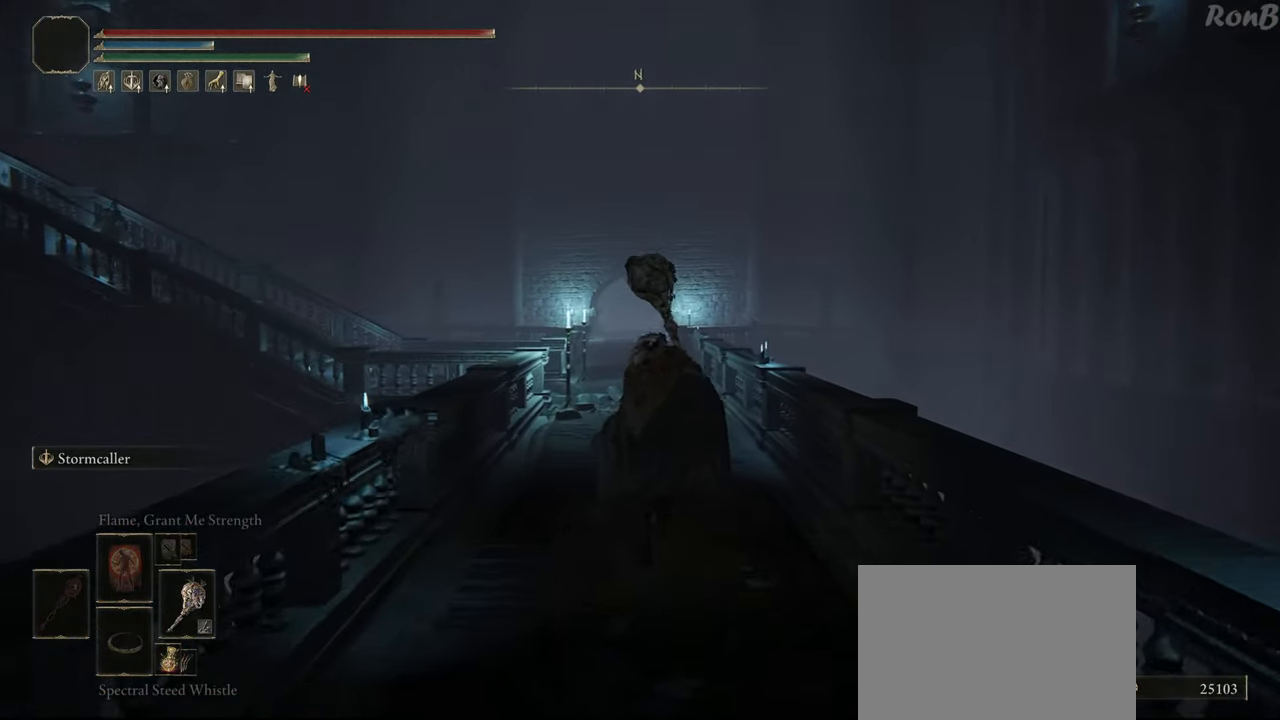
{"buttons": ["R1"], "left_stick": "up", "right_stick": "center", "events": []}
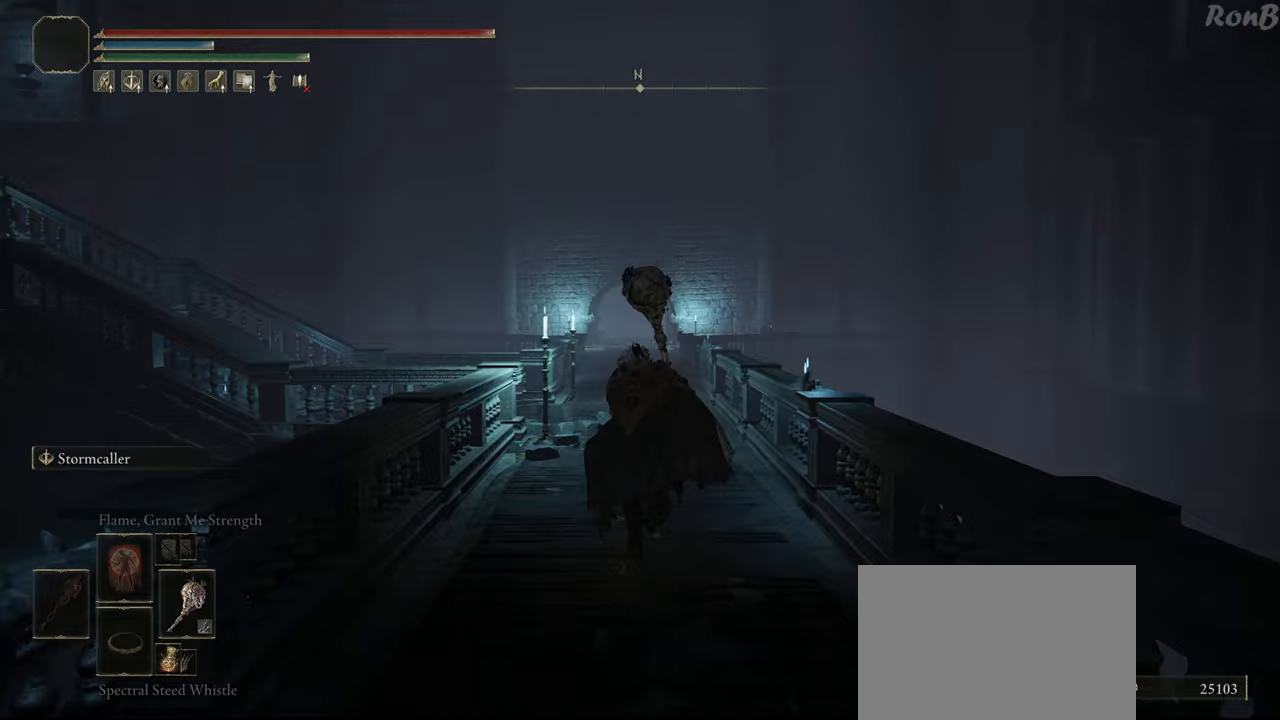
{"buttons": ["R1"], "left_stick": "up", "right_stick": "down-left", "events": [[67, "DPAD_DOWN", "down"], [167, "DPAD_DOWN", "up"], [383, "right_stick", "down-left"]]}
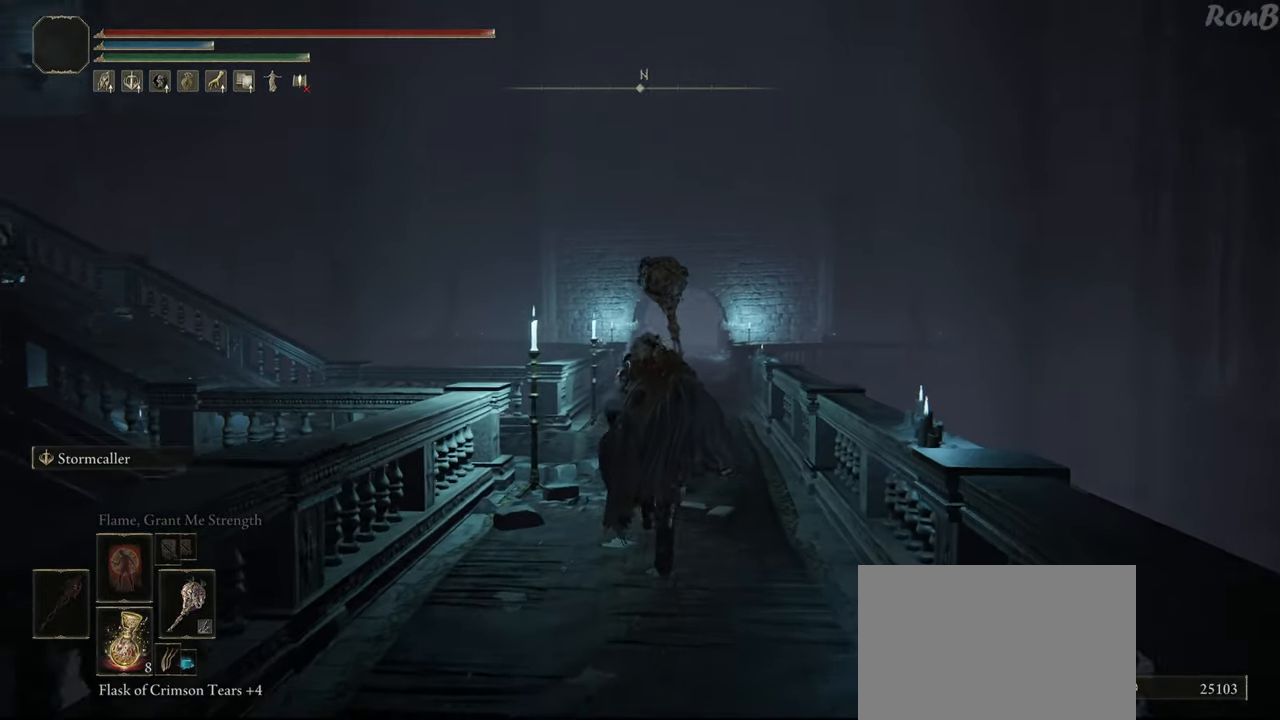
{"buttons": ["R1"], "left_stick": "center", "right_stick": "center", "events": [[33, "R2", "down"], [183, "R2", "up"], [250, "right_stick", "center"], [400, "R2", "down"], [400, "left_stick", "center"], [450, "R2", "up"]]}
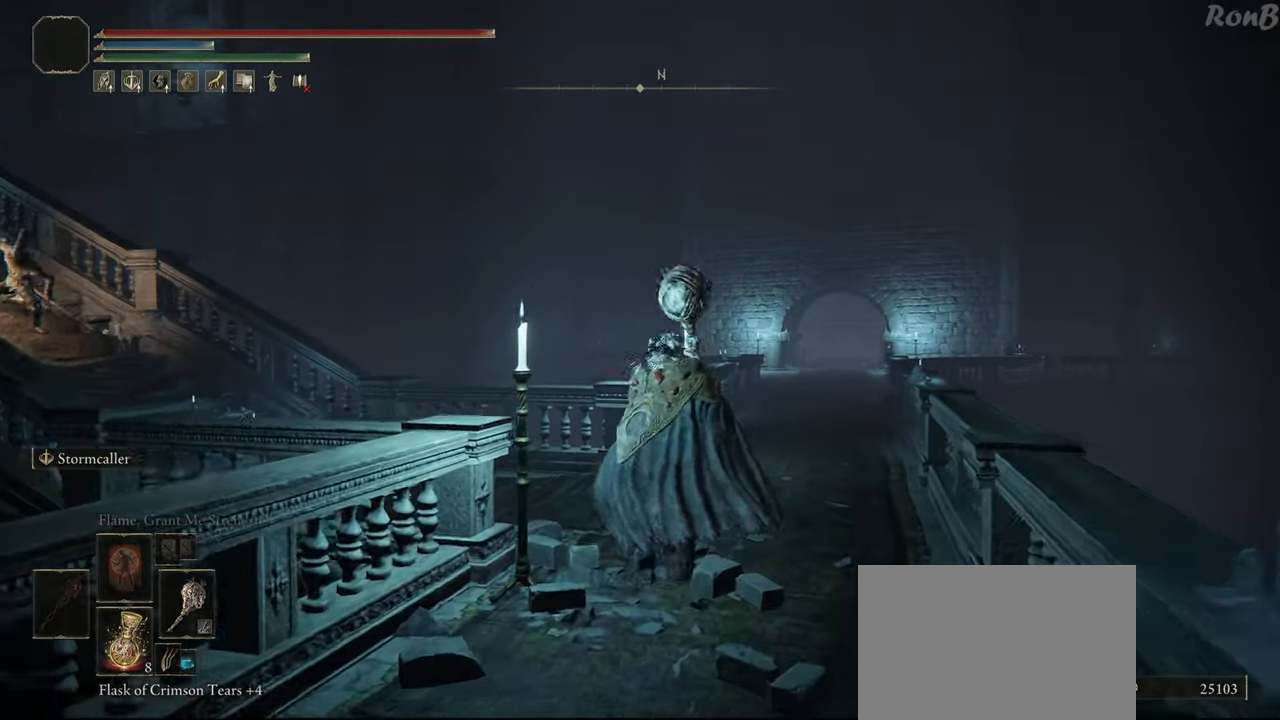
{"buttons": [], "left_stick": "center", "right_stick": "center", "events": [[83, "TRIANGLE", "down"], [217, "DPAD_LEFT", "down"], [317, "DPAD_LEFT", "up"], [367, "TRIANGLE", "up"], [433, "R1", "up"]]}
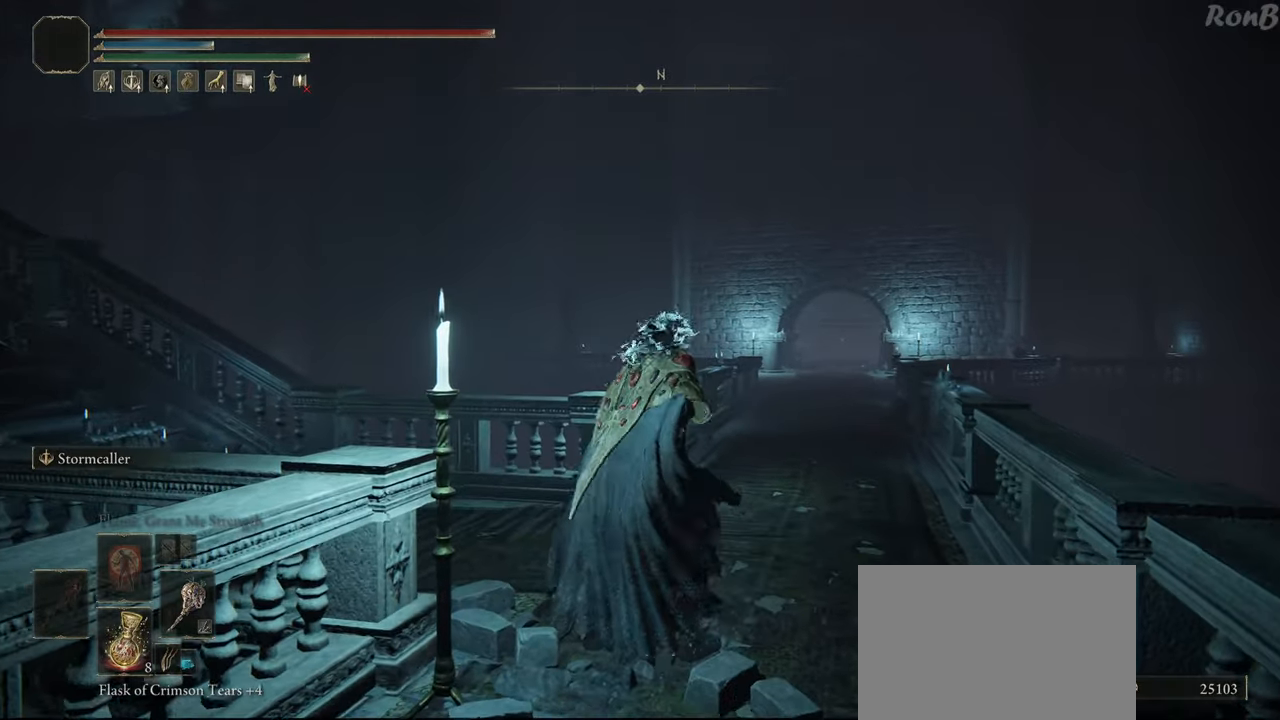
{"buttons": [], "left_stick": "down", "right_stick": "center", "events": [[33, "left_stick", "down"], [200, "right_stick", "down"], [317, "right_stick", "down-right"], [483, "right_stick", "center"]]}
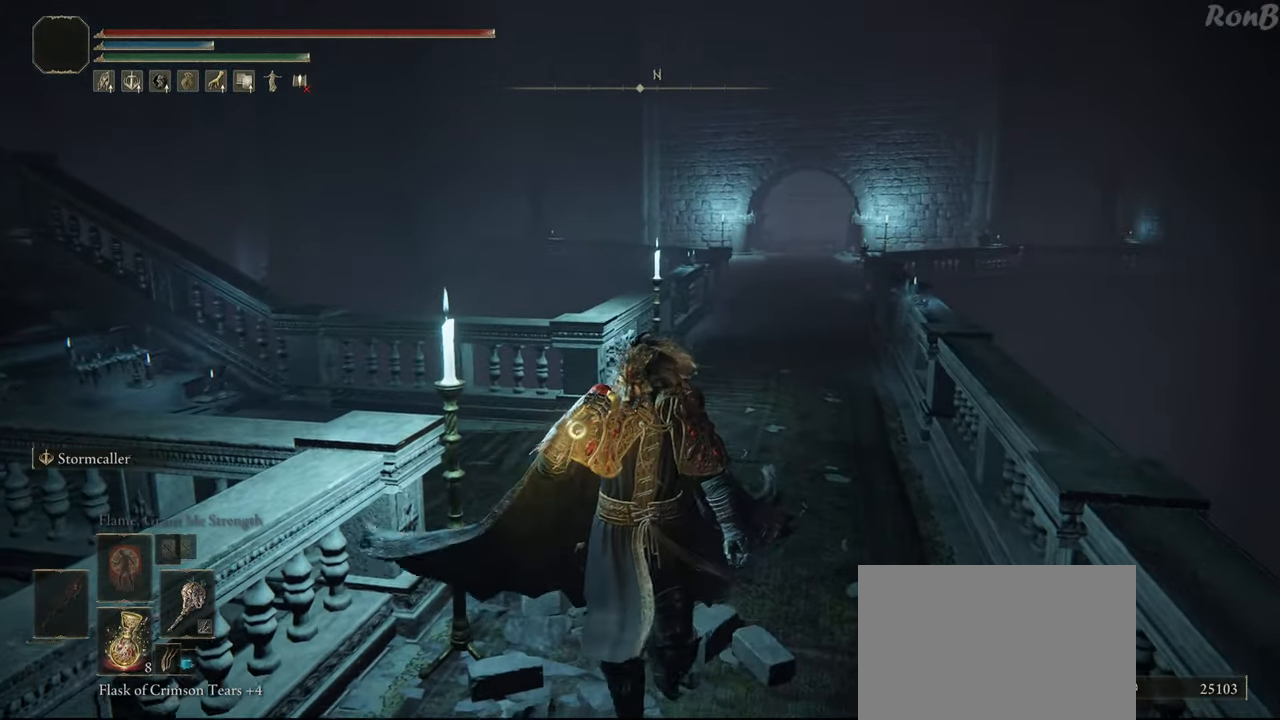
{"buttons": [], "left_stick": "down", "right_stick": "center", "events": []}
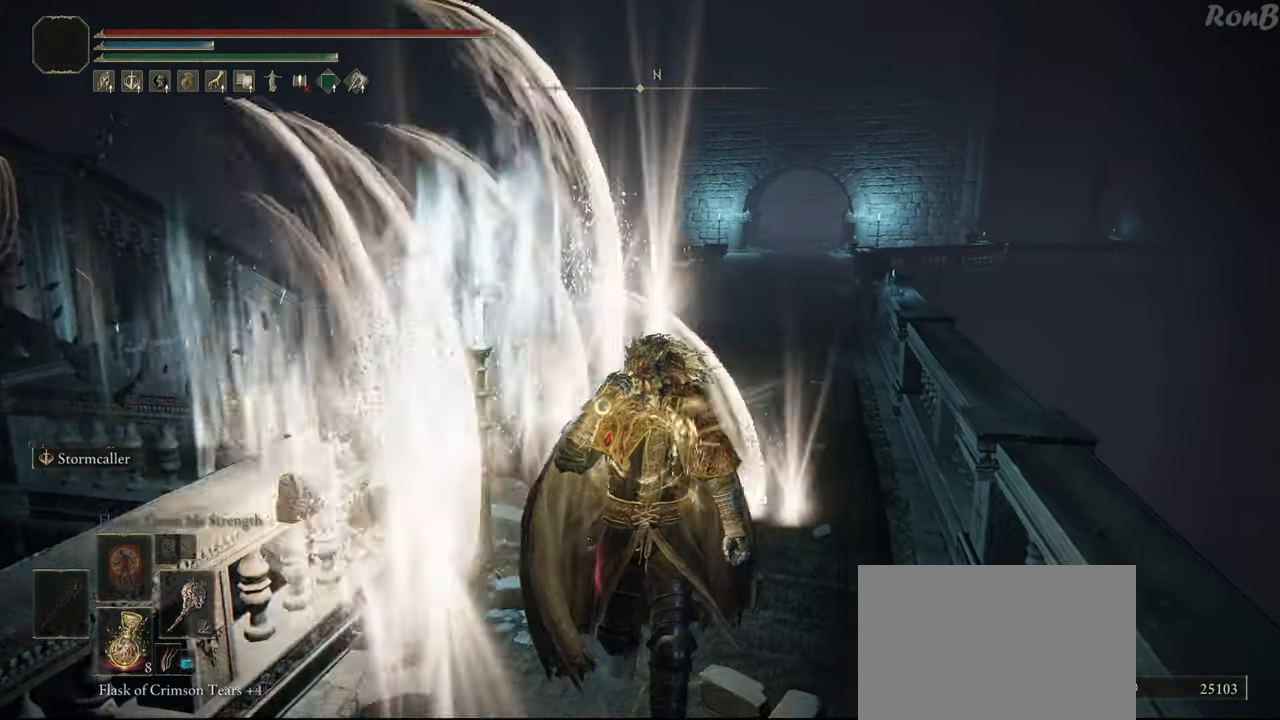
{"buttons": [], "left_stick": "down-left", "right_stick": "down"}
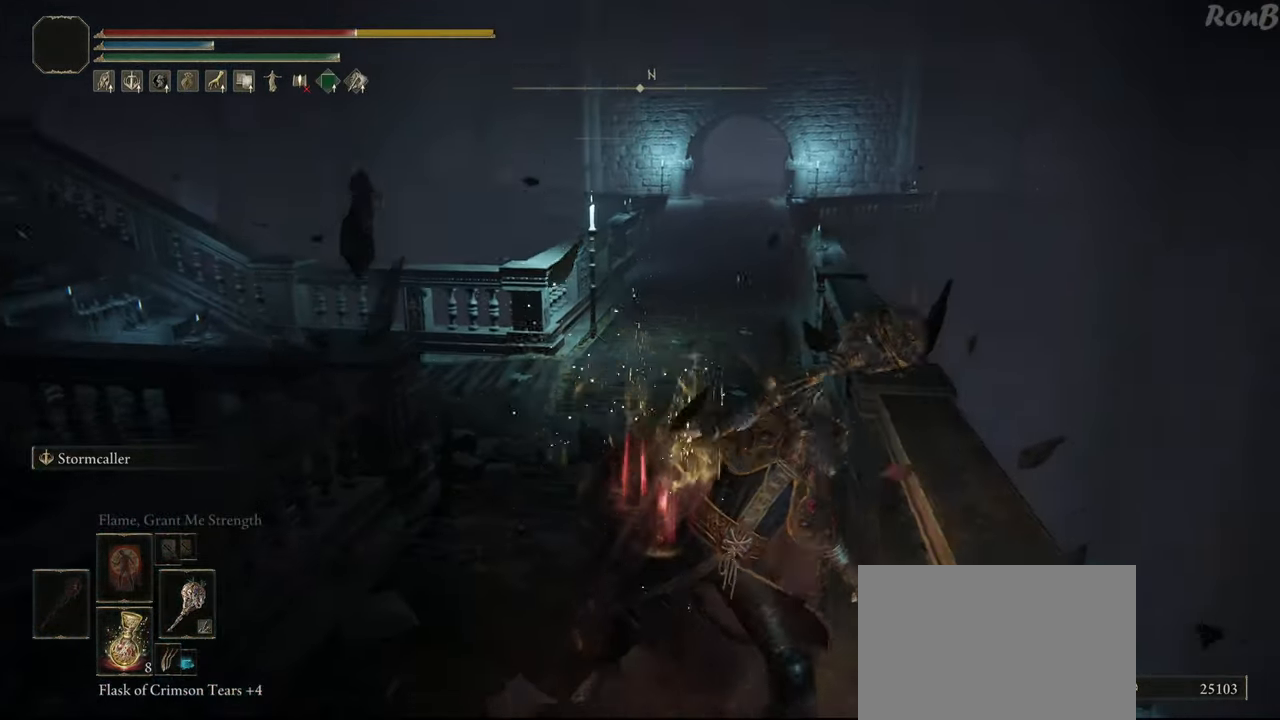
{"buttons": [], "left_stick": "down-left", "right_stick": "center", "events": [[50, "right_stick", "center"], [283, "right_stick", "up-right"], [450, "right_stick", "center"]]}
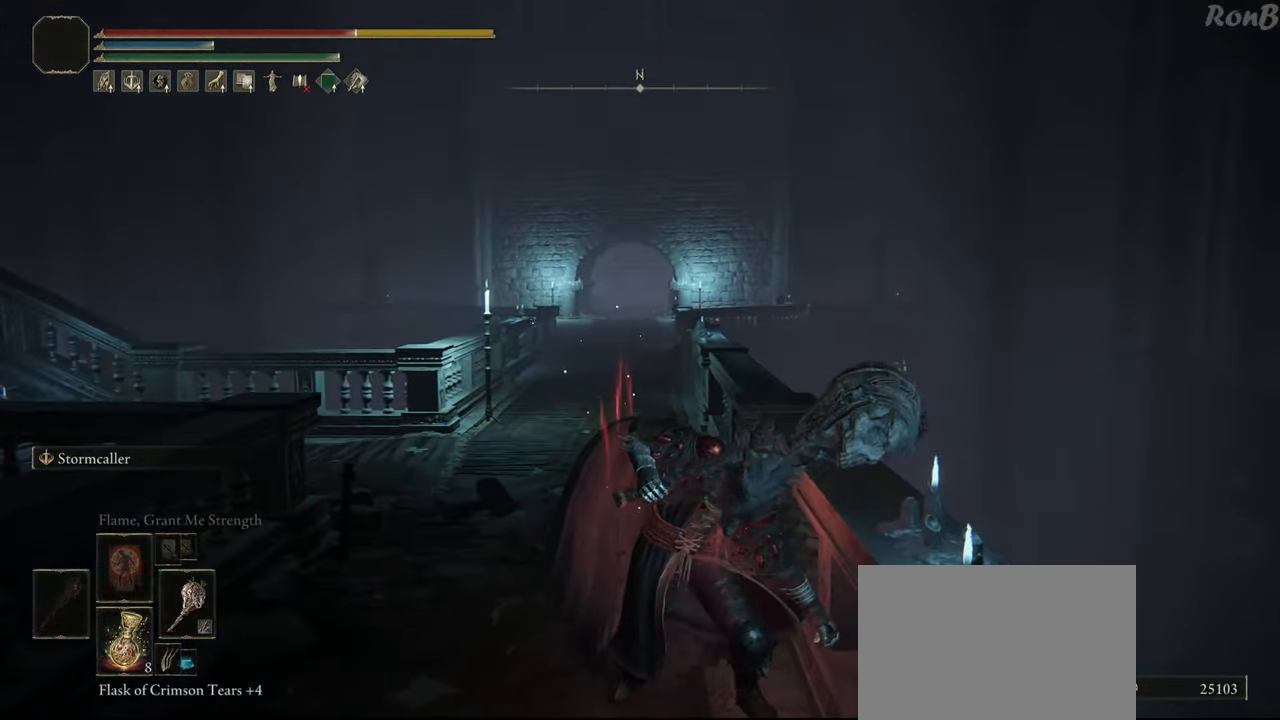
{"buttons": [], "left_stick": "down-left", "right_stick": "center", "events": [[217, "left_stick", "left"], [400, "left_stick", "down-left"]]}
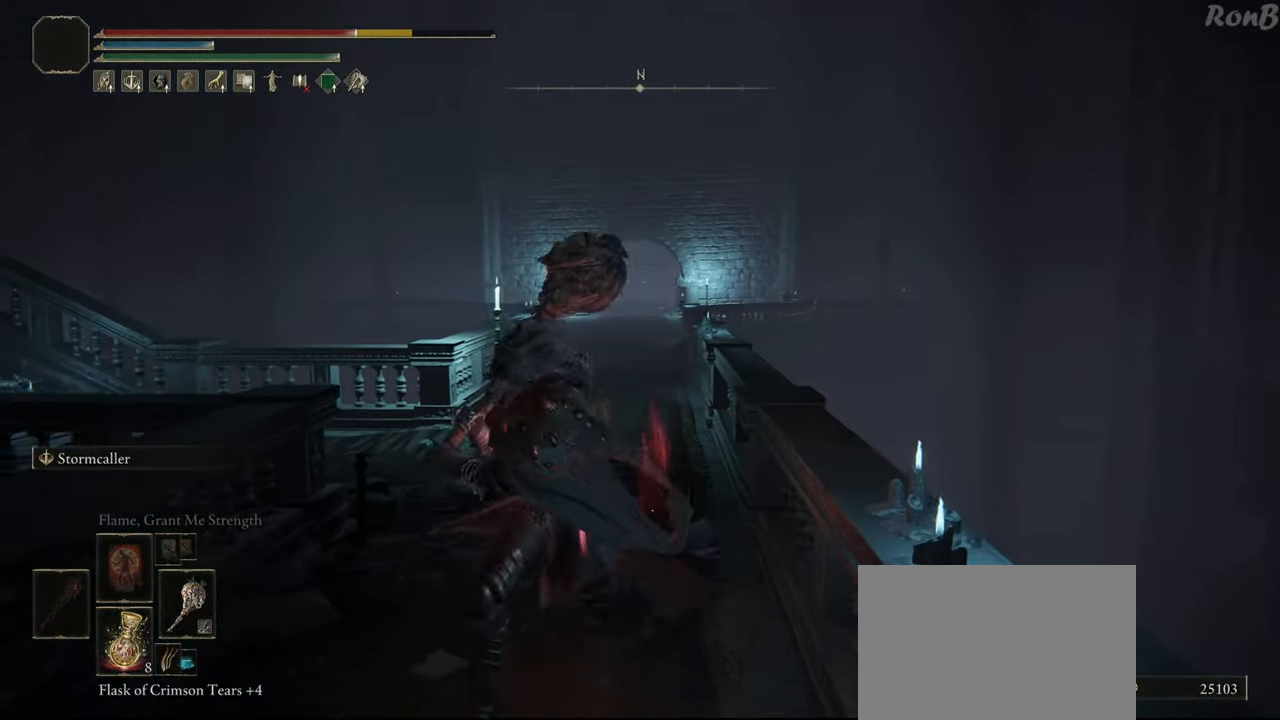
{"buttons": ["TRIANGLE"], "left_stick": "down", "right_stick": "center", "events": [[83, "left_stick", "down"], [300, "TRIANGLE", "down"]]}
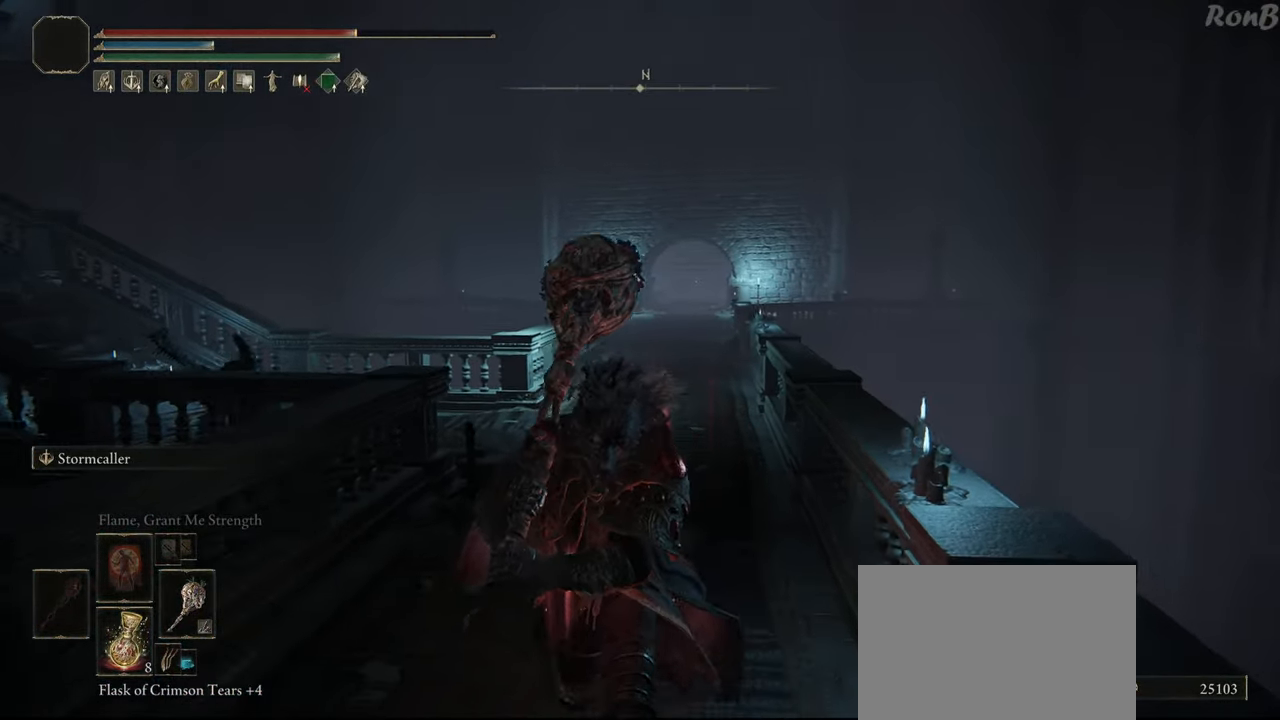
{"buttons": [], "left_stick": "down", "right_stick": "center", "events": [[400, "TRIANGLE", "up"]]}
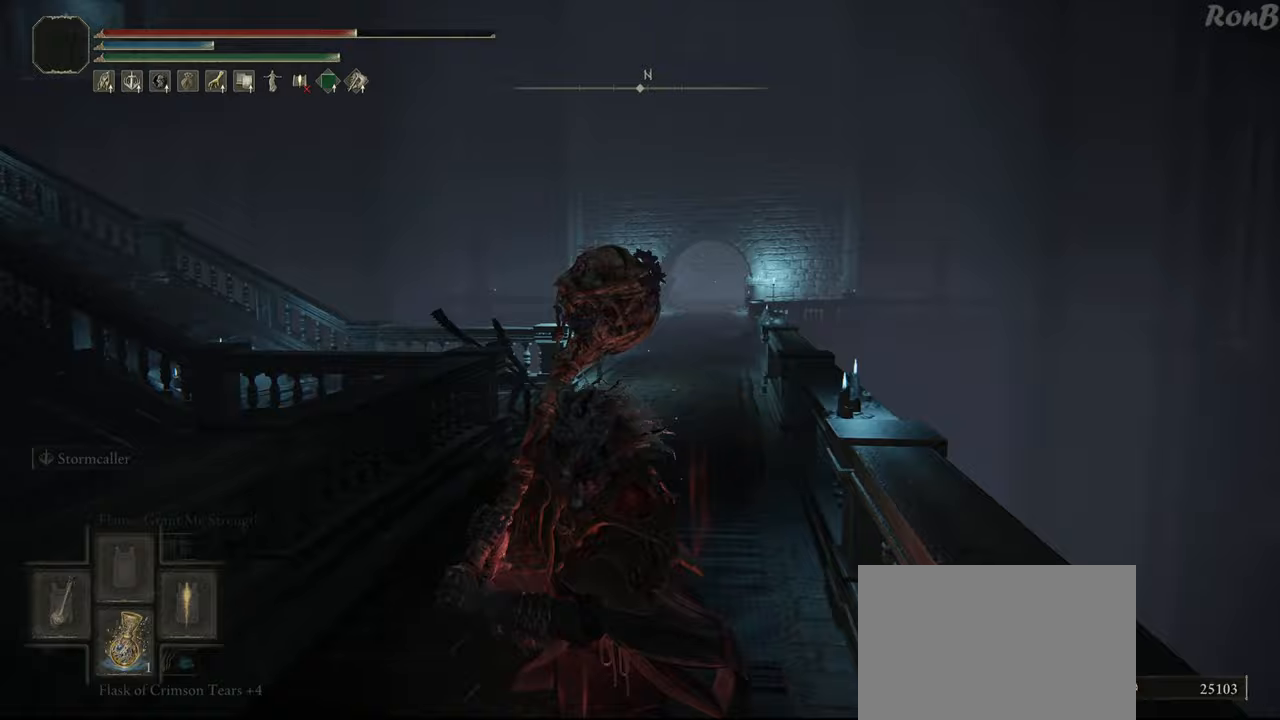
{"buttons": [], "left_stick": "down", "right_stick": "down", "events": [[433, "right_stick", "down"]]}
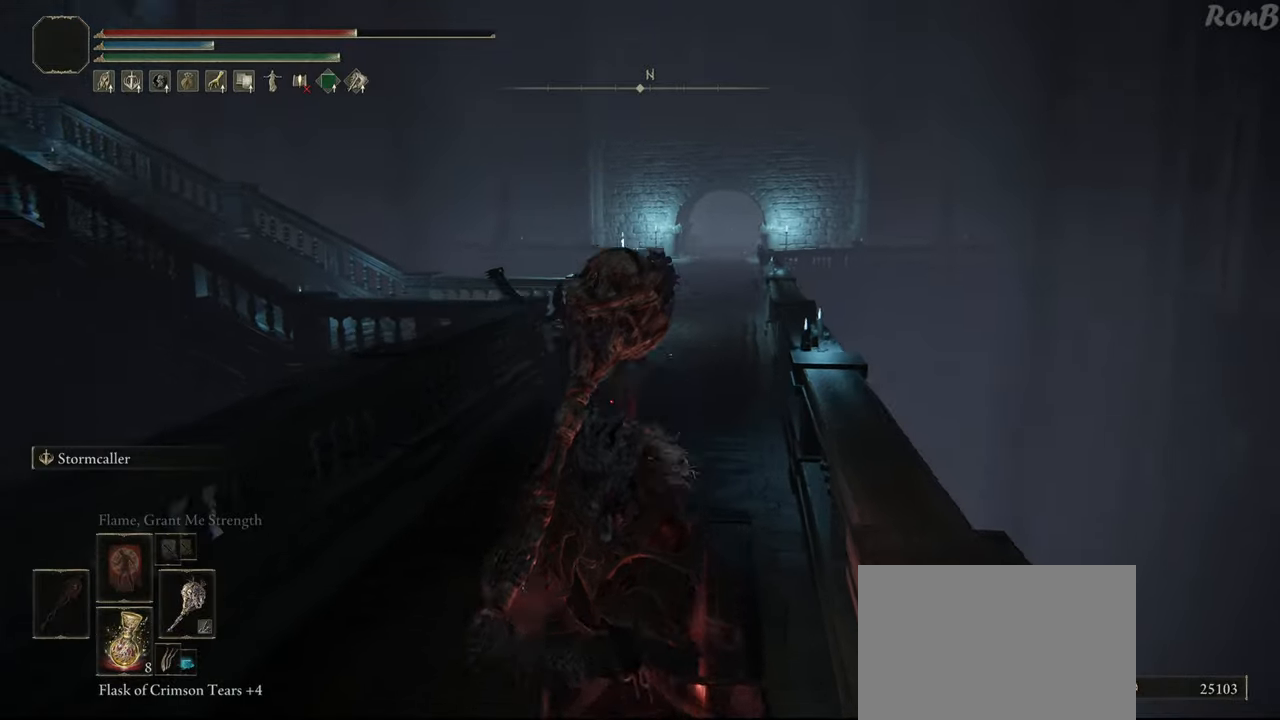
{"buttons": [], "left_stick": "down", "right_stick": "center", "events": [[50, "right_stick", "center"], [167, "SQUARE", "down"], [267, "SQUARE", "up"]]}
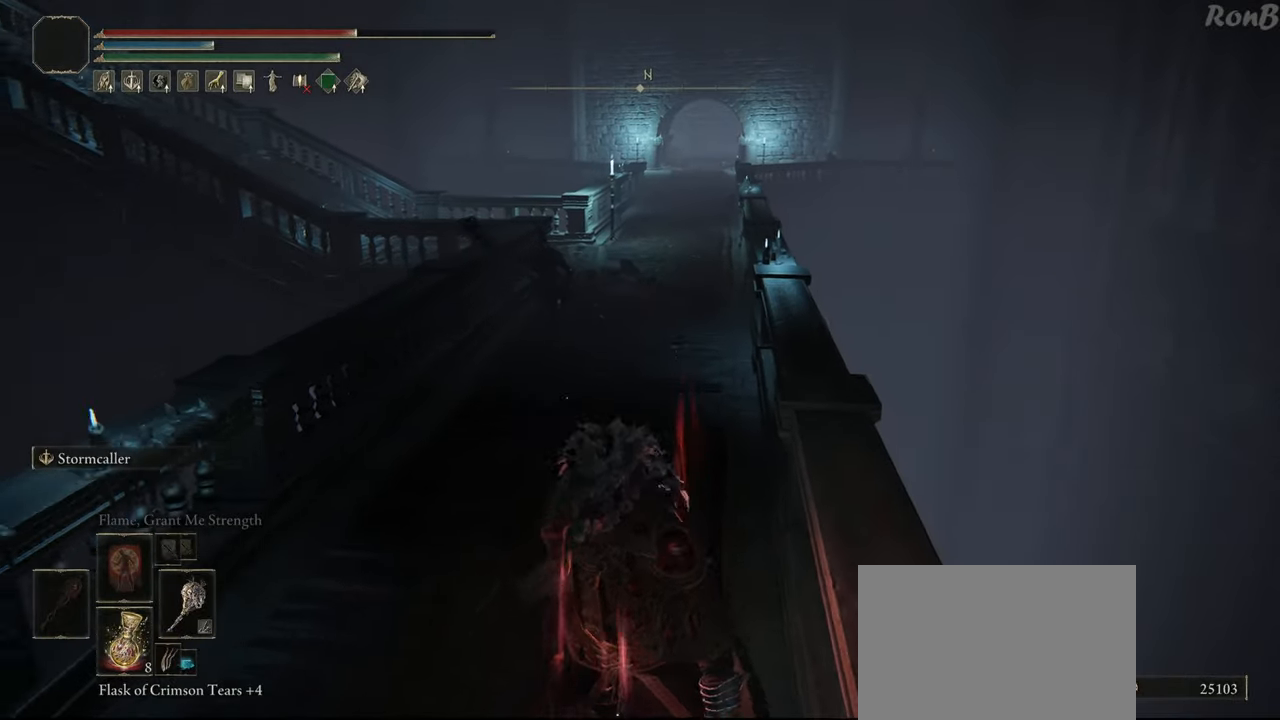
{"buttons": [], "left_stick": "down", "right_stick": "center", "events": [[83, "right_stick", "down-right"], [467, "right_stick", "center"]]}
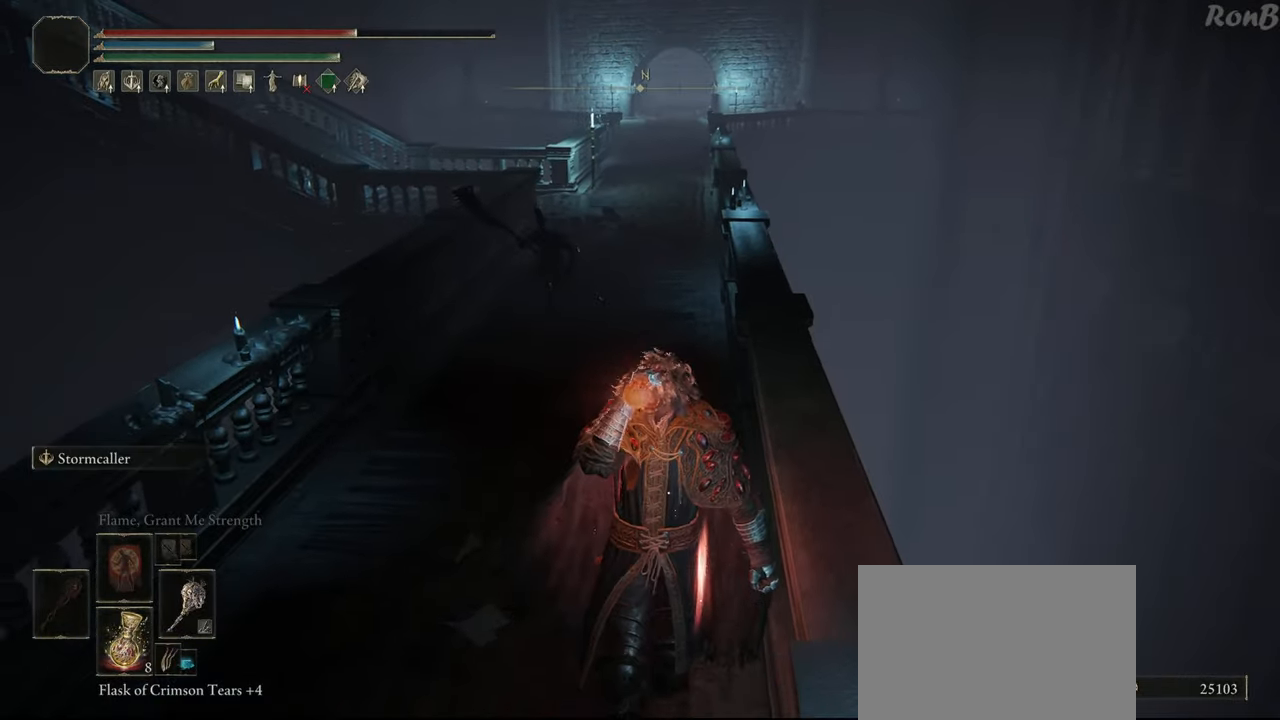
{"buttons": [], "left_stick": "down-left", "right_stick": "center", "events": [[50, "R3", "down"], [133, "R3", "up"], [300, "left_stick", "down-left"]]}
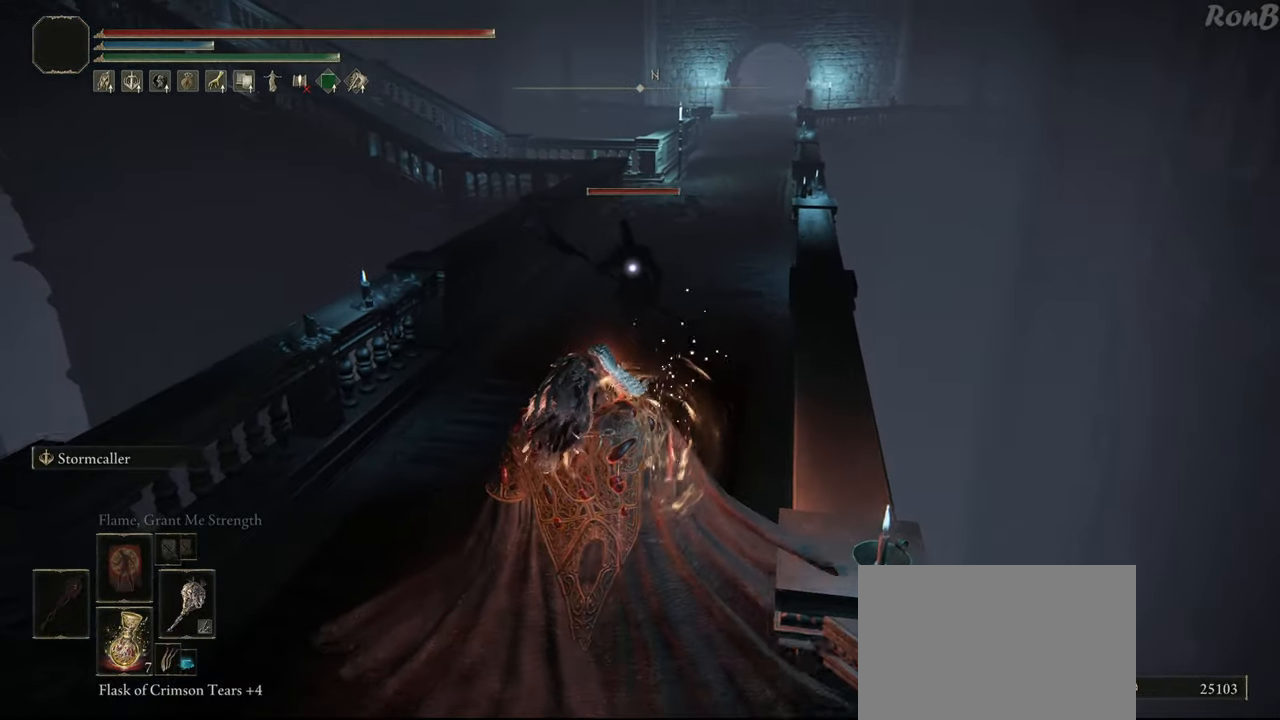
{"buttons": ["R2"], "left_stick": "up", "right_stick": "center", "events": [[17, "left_stick", "left"], [117, "left_stick", "up-left"], [267, "left_stick", "up"], [400, "R2", "down"]]}